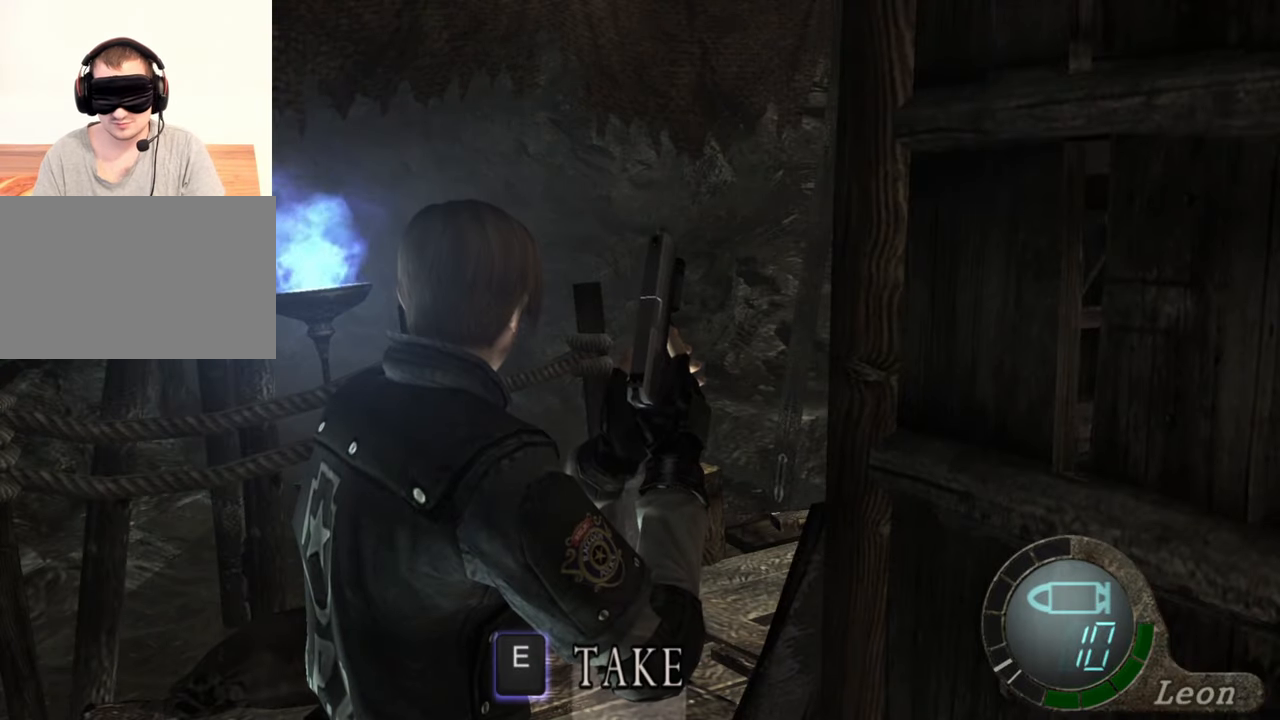
Gameplay with keyboard and mouse; each line is a JSON object with the keys and mouse buttons held at the frame after it. "events" lists presses ("down") and releases ("up") of "1", "2", "3", "4", "5", "a", "alt", "b", "c", "ctrl", "d", "e", "f", "g", "q", "r", "s", "shift", "space", "t", "tab", "tilde", "v", "w", "x", "z", "mouse_left", "mouse_wheel", "mouse_right", "mouse_mb4" and "mouse_mb5" between this image and that frame as [ms after this image, input, new state], when the widget could be followed in between. "mouse_left", "mouse_wheel", "mouse_right", "mouse_mb4", "mouse_mb5" = the "left", "wheel", "right", "mb4", "mb5" buttons of the "mouse" list. No other keys are recorded. "wheel" means that the mouse wheel is clicked or scrolled. Mouse movement is not recorded.
{"keys": ["e"], "mouse": [], "events": [[467, "e", "down"]]}
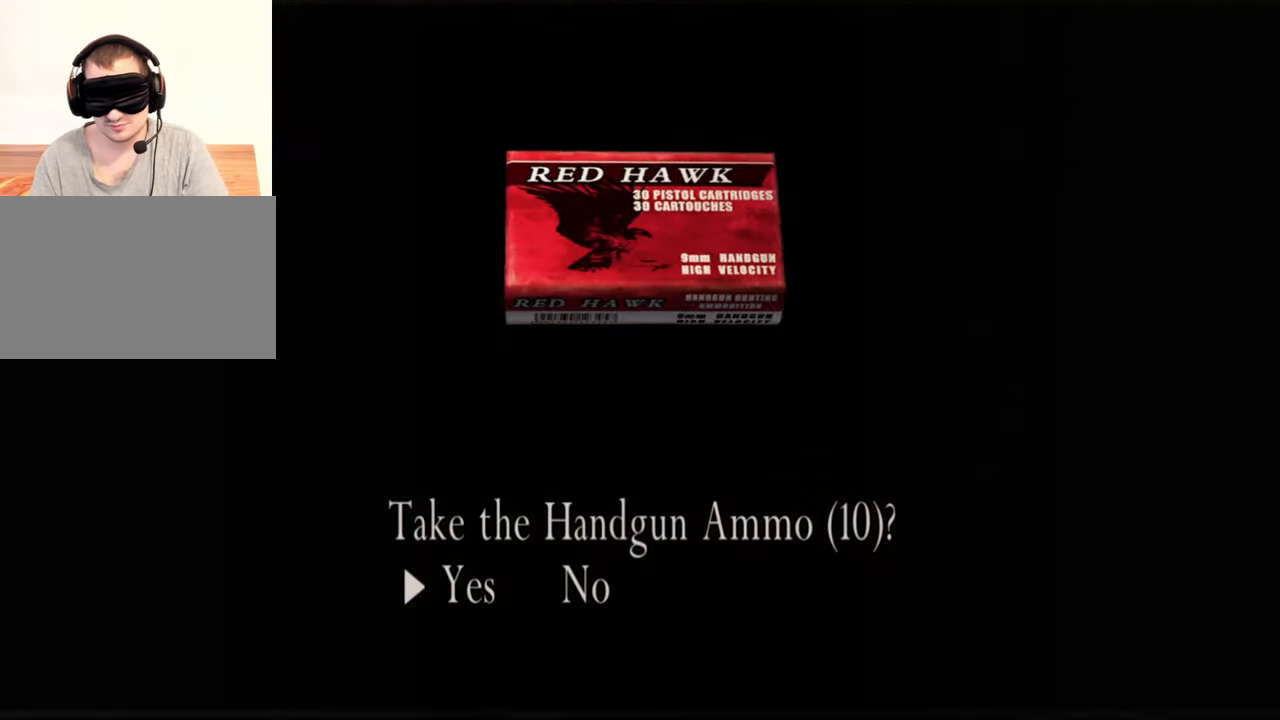
{"keys": [], "mouse": [], "events": [[67, "e", "up"], [167, "e", "down"], [233, "e", "up"]]}
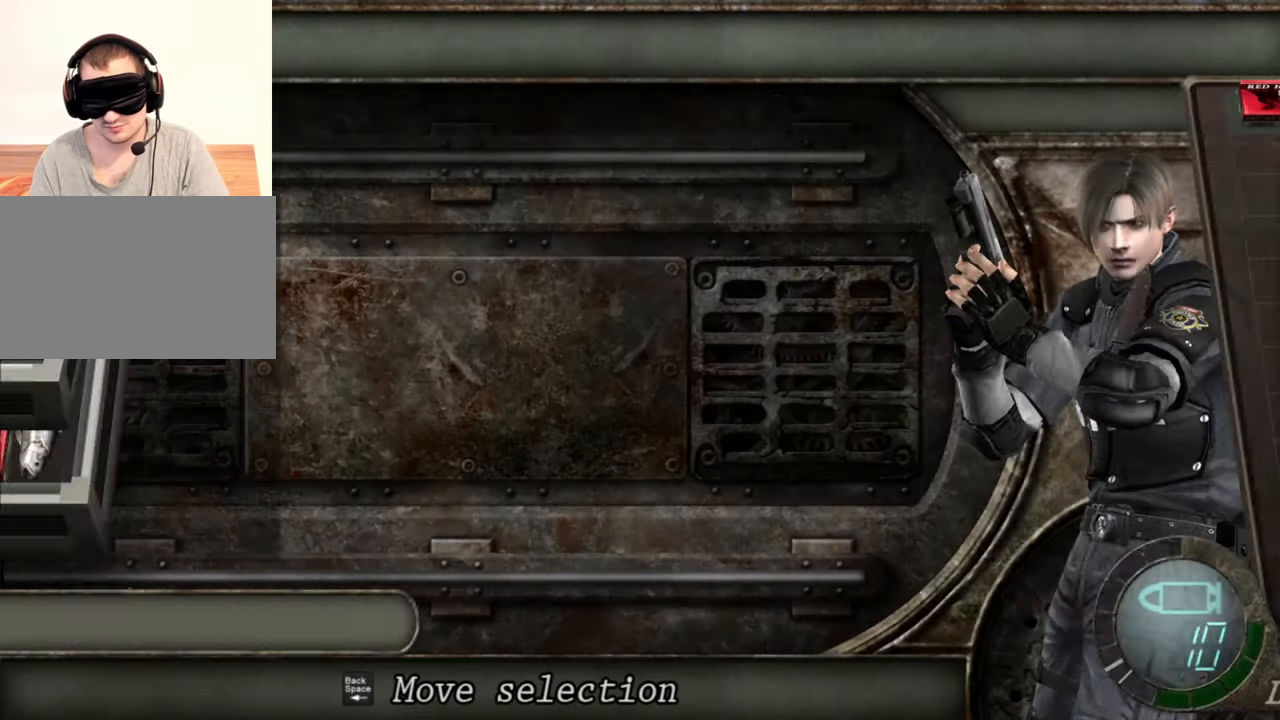
{"keys": [], "mouse": [], "events": []}
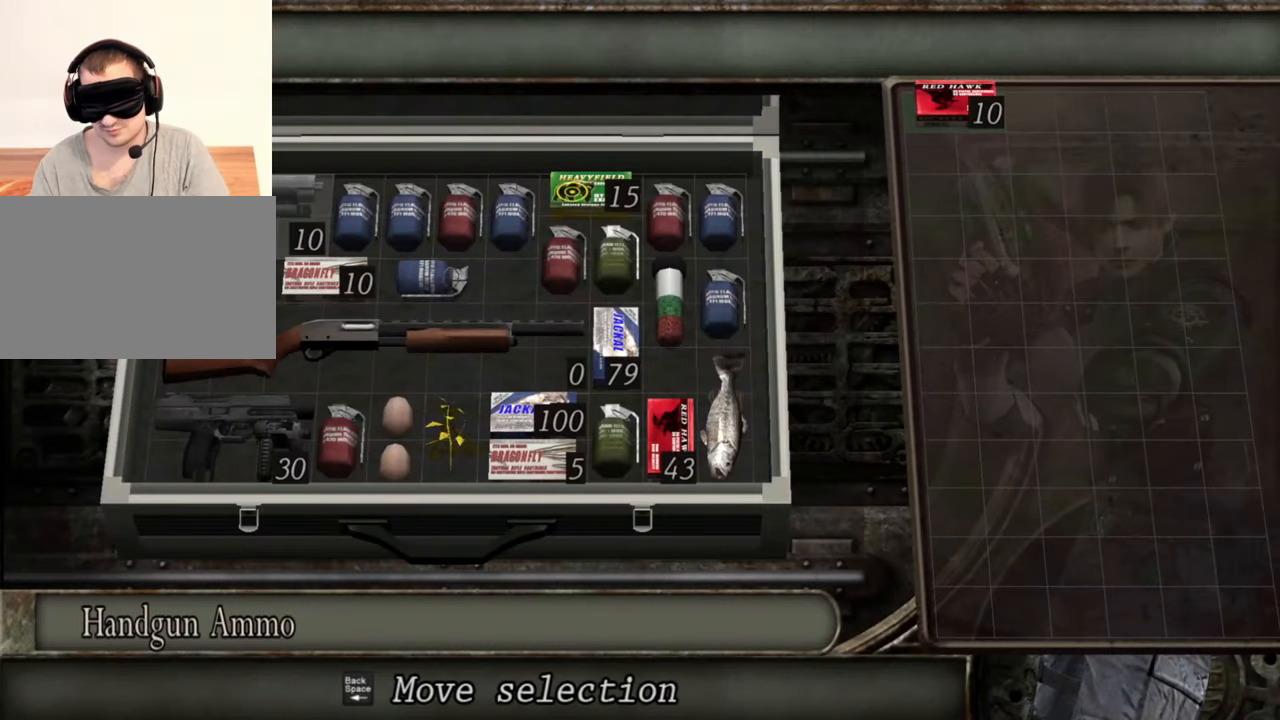
{"keys": [], "mouse": [], "events": []}
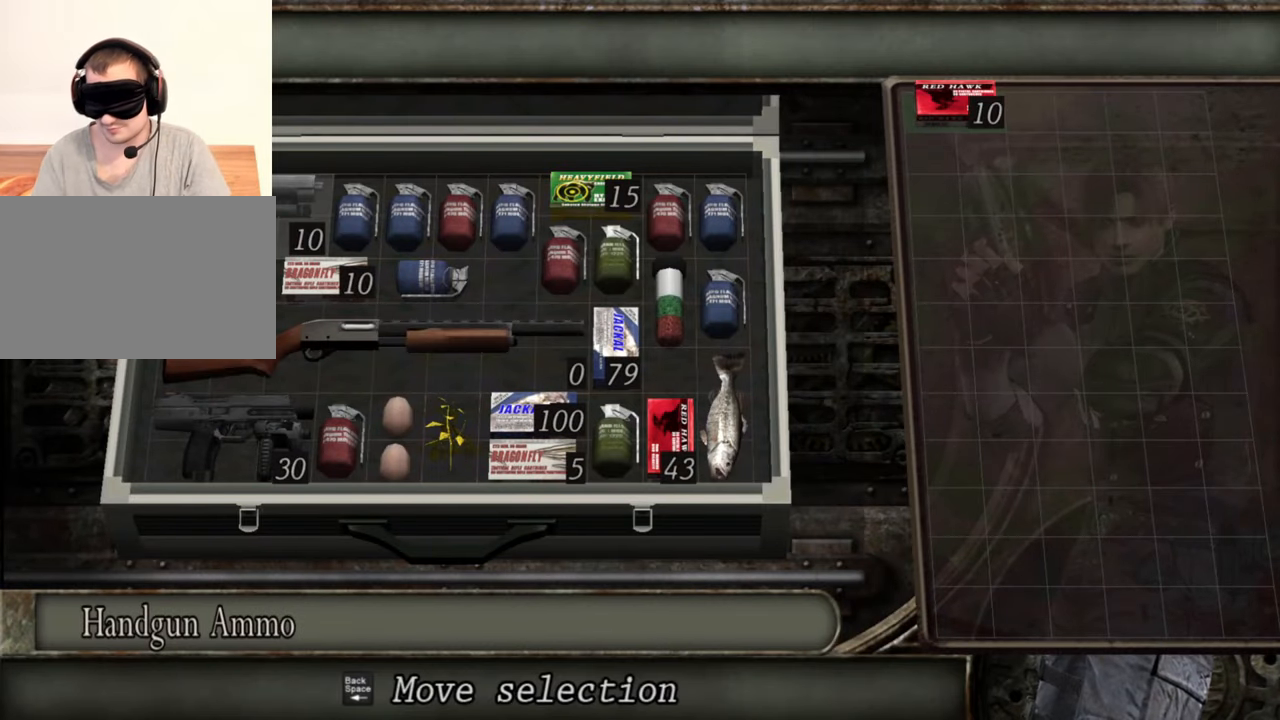
{"keys": [], "mouse": [], "events": []}
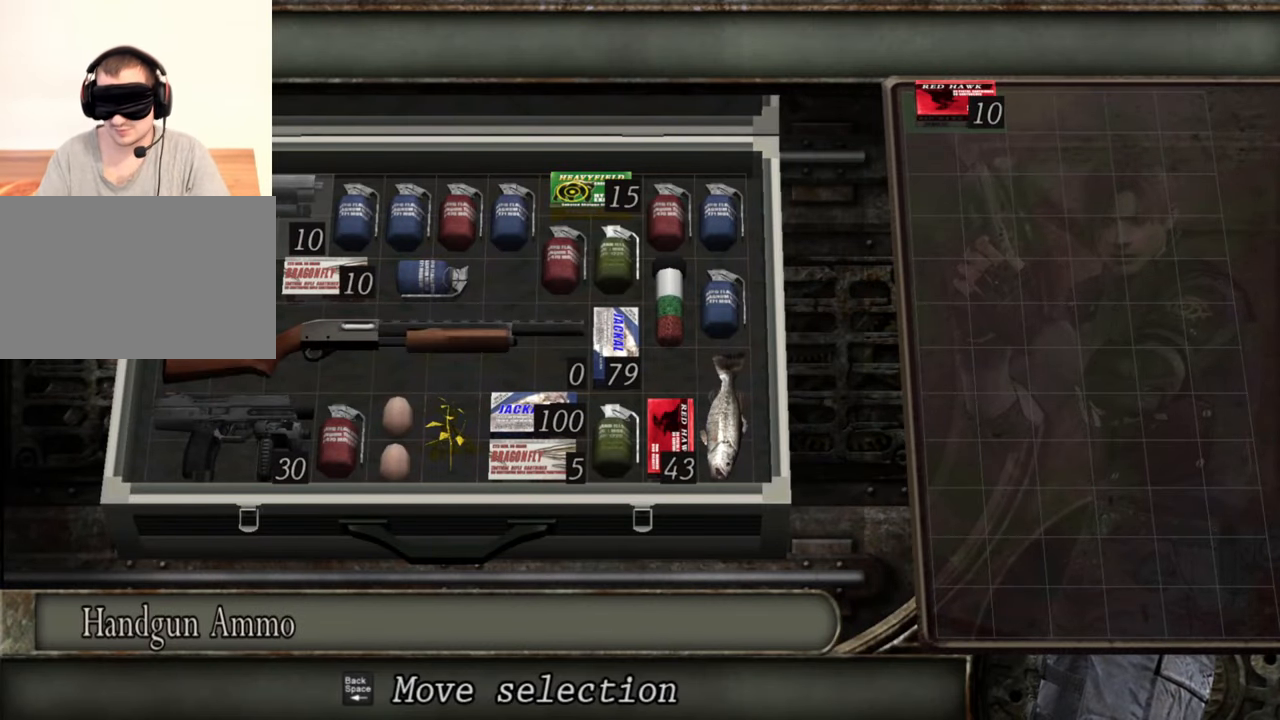
{"keys": [], "mouse": [], "events": []}
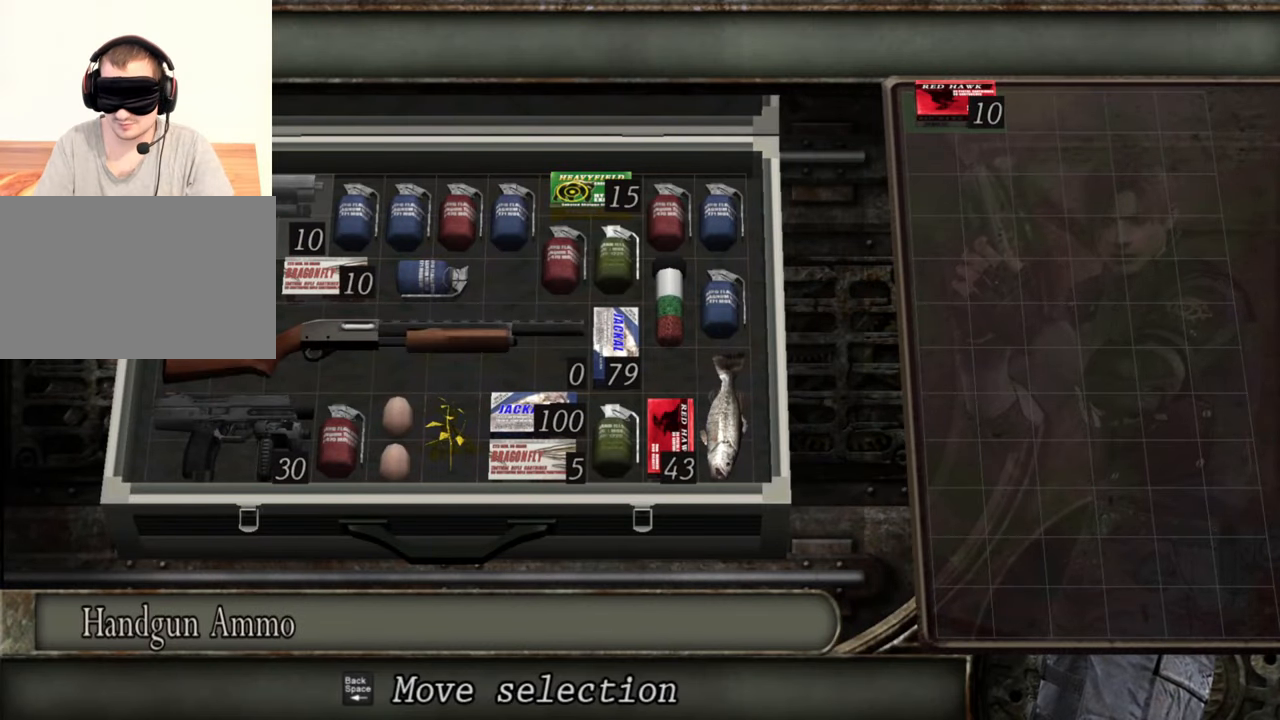
{"keys": [], "mouse": [], "events": []}
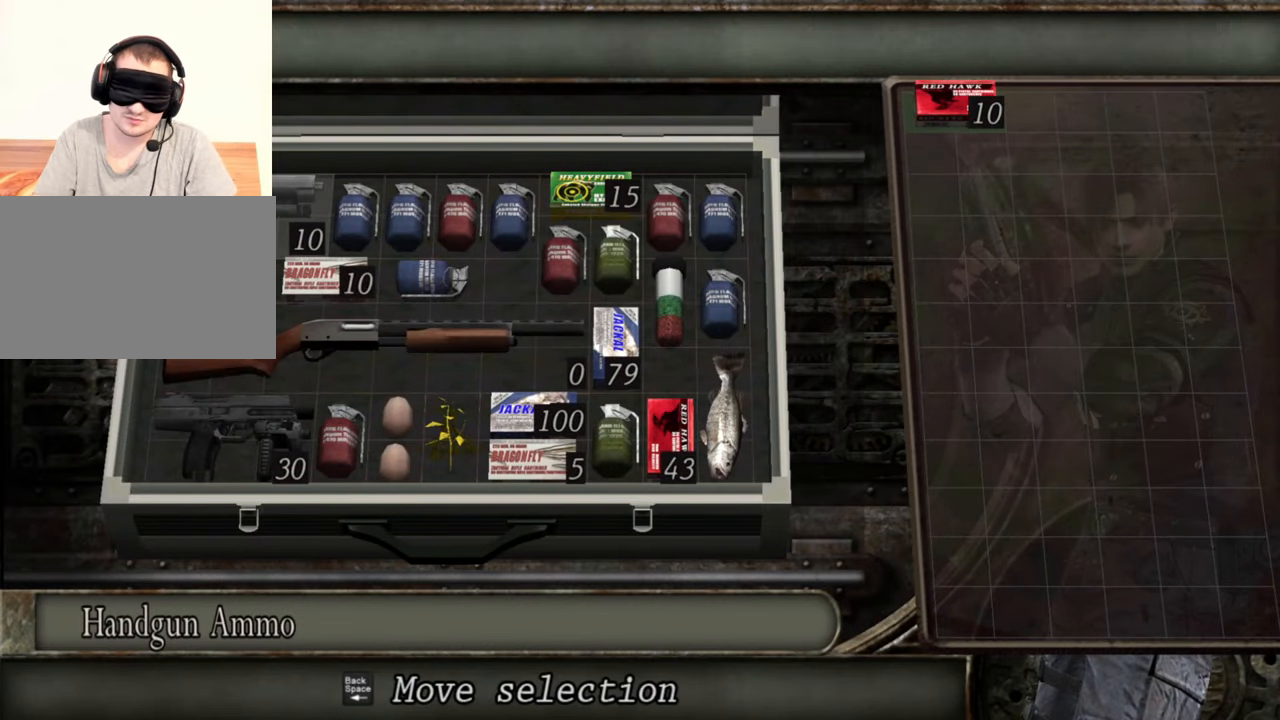
{"keys": [], "mouse": [], "events": [[333, "a", "down"], [433, "a", "up"]]}
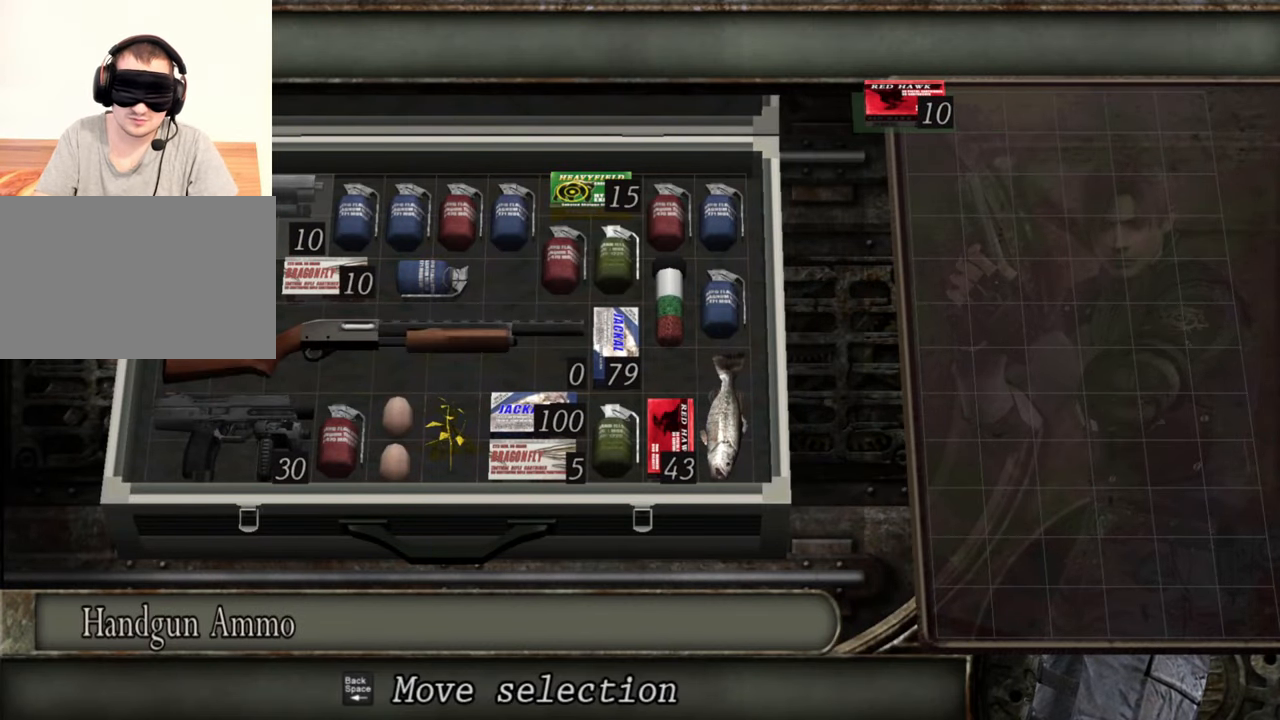
{"keys": ["a"], "mouse": [], "events": [[33, "a", "down"], [133, "a", "up"], [300, "a", "down"], [400, "a", "up"], [500, "a", "down"]]}
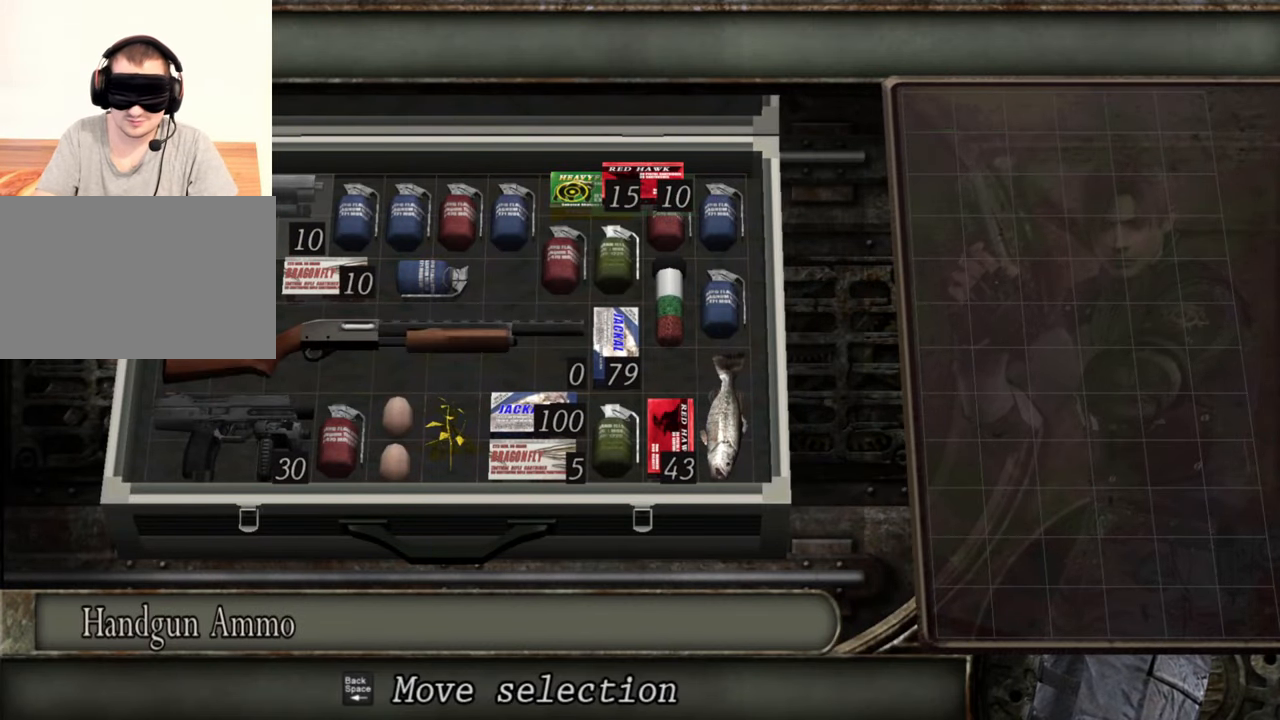
{"keys": ["a", "s"], "mouse": [], "events": [[100, "s", "down"]]}
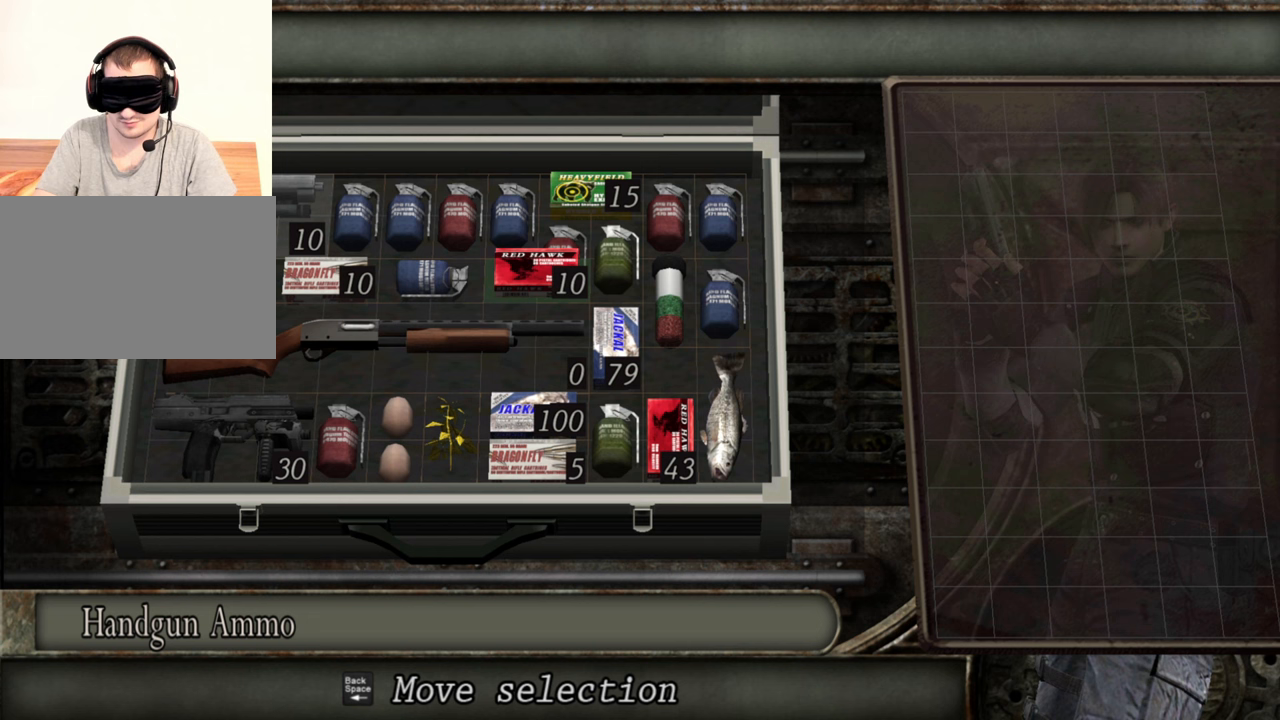
{"keys": [], "mouse": [], "events": [[33, "a", "up"], [33, "s", "up"]]}